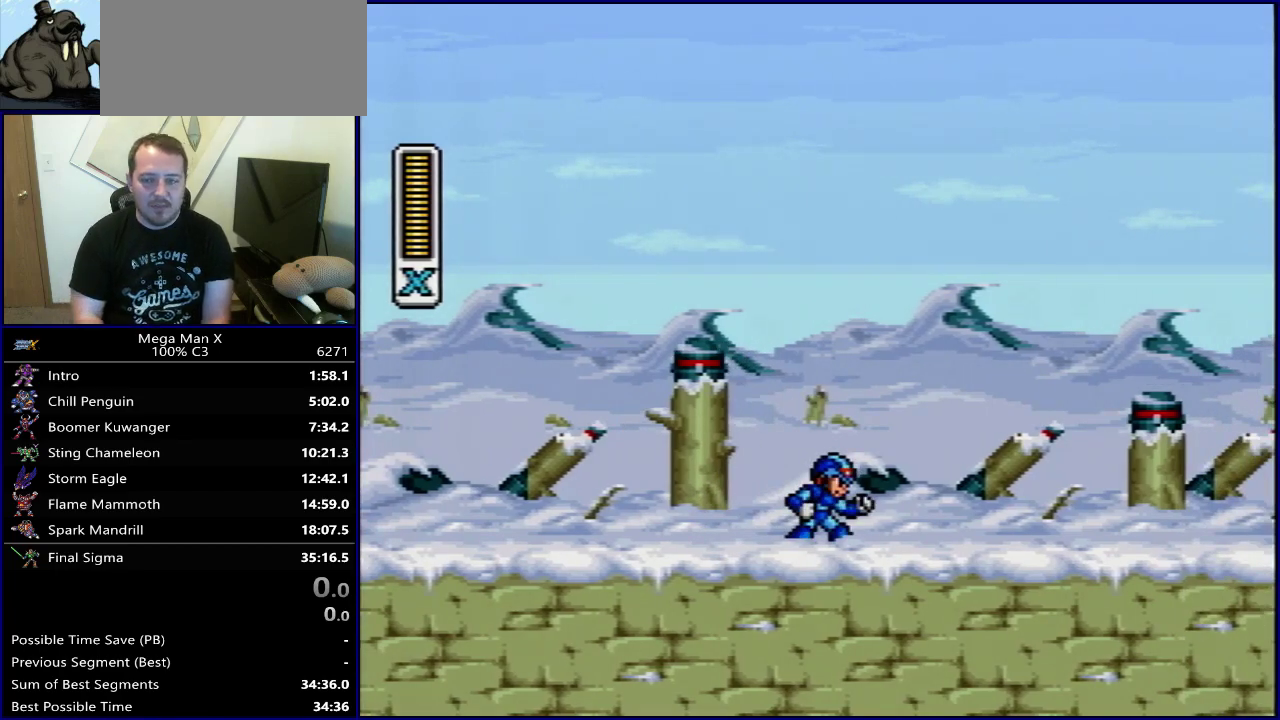
Gameplay with a controller (Nintendo layout); each line is a JSON object with the inputs held at the frame after it (dt_ms = milliseconds from this image to that frame). "events" lists button and stick changes between this image and that frame as [ms after this image, input, new state], when the widget could be followed in between. Not read: L3 R3.
{"dt_ms": 300, "buttons": ["DPAD_RIGHT"], "events": [[67, "SELECT", "down"], [117, "SELECT", "up"], [283, "DPAD_RIGHT", "down"]]}
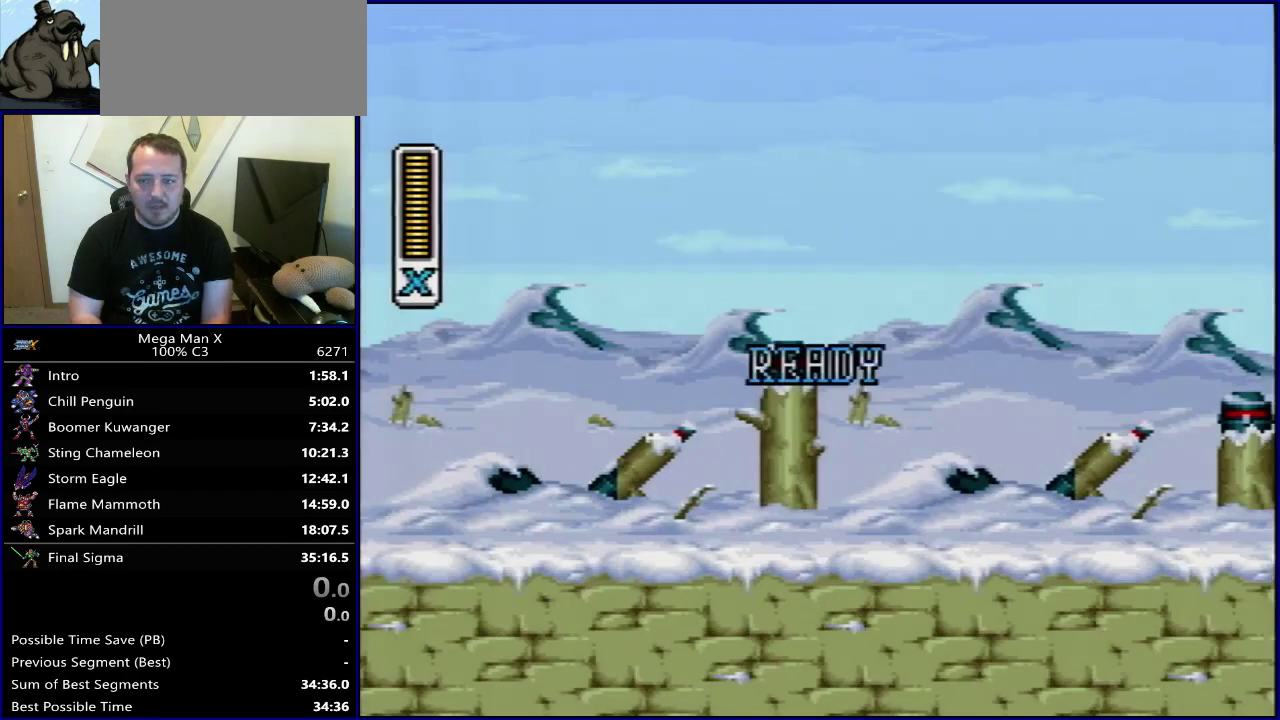
{"dt_ms": 700, "buttons": ["DPAD_RIGHT"], "events": [[567, "B", "down"], [633, "B", "up"]]}
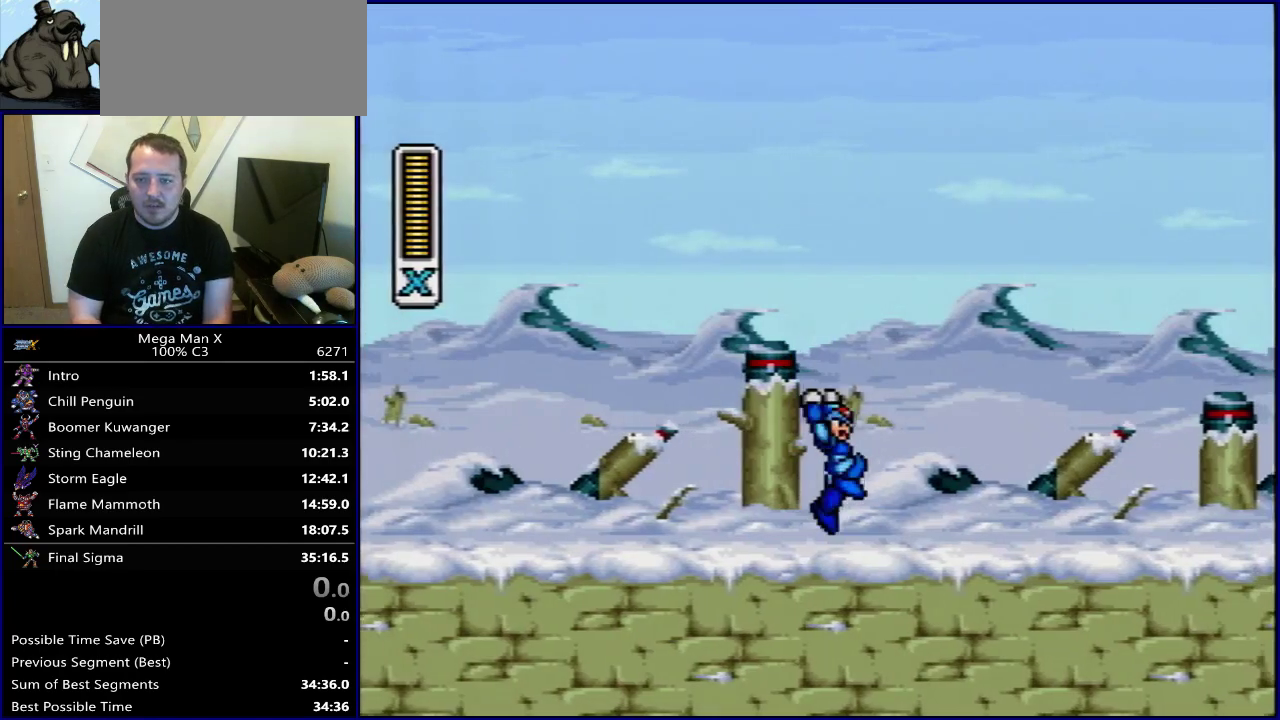
{"dt_ms": 400, "buttons": [], "events": [[400, "DPAD_RIGHT", "up"]]}
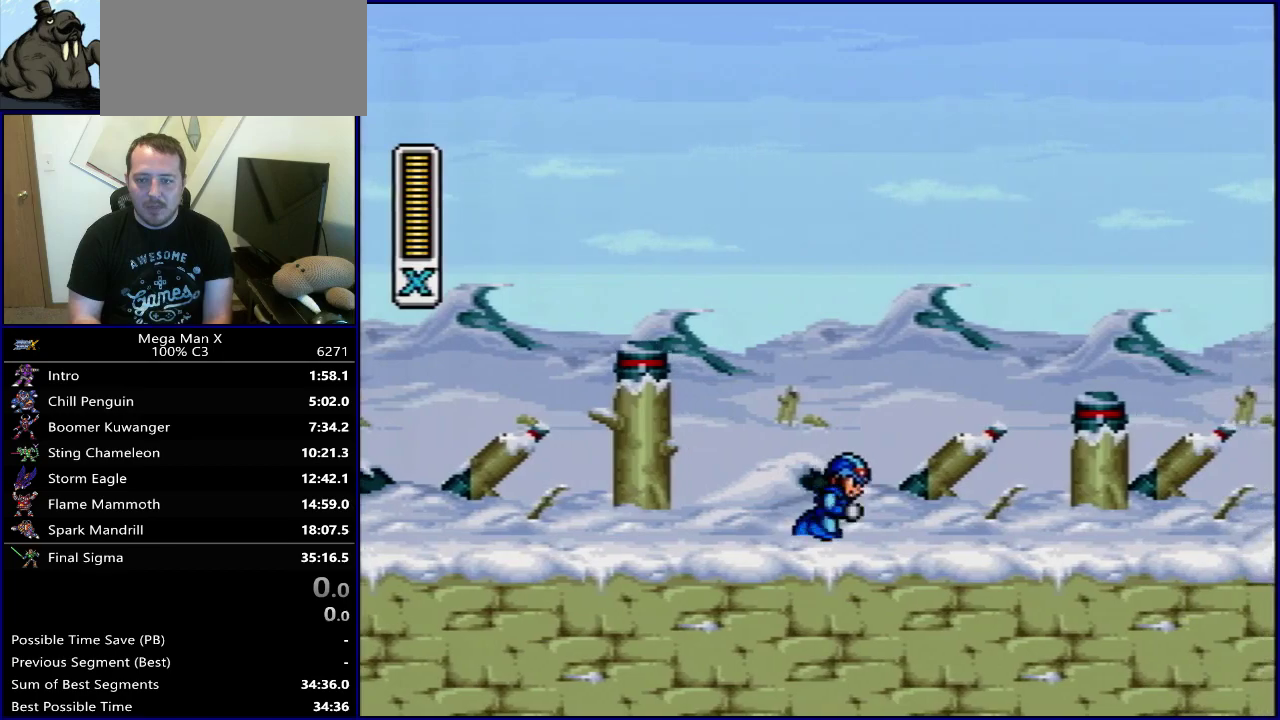
{"dt_ms": 400, "buttons": ["DPAD_RIGHT"], "events": [[167, "SELECT", "down"], [283, "SELECT", "up"], [400, "DPAD_RIGHT", "down"]]}
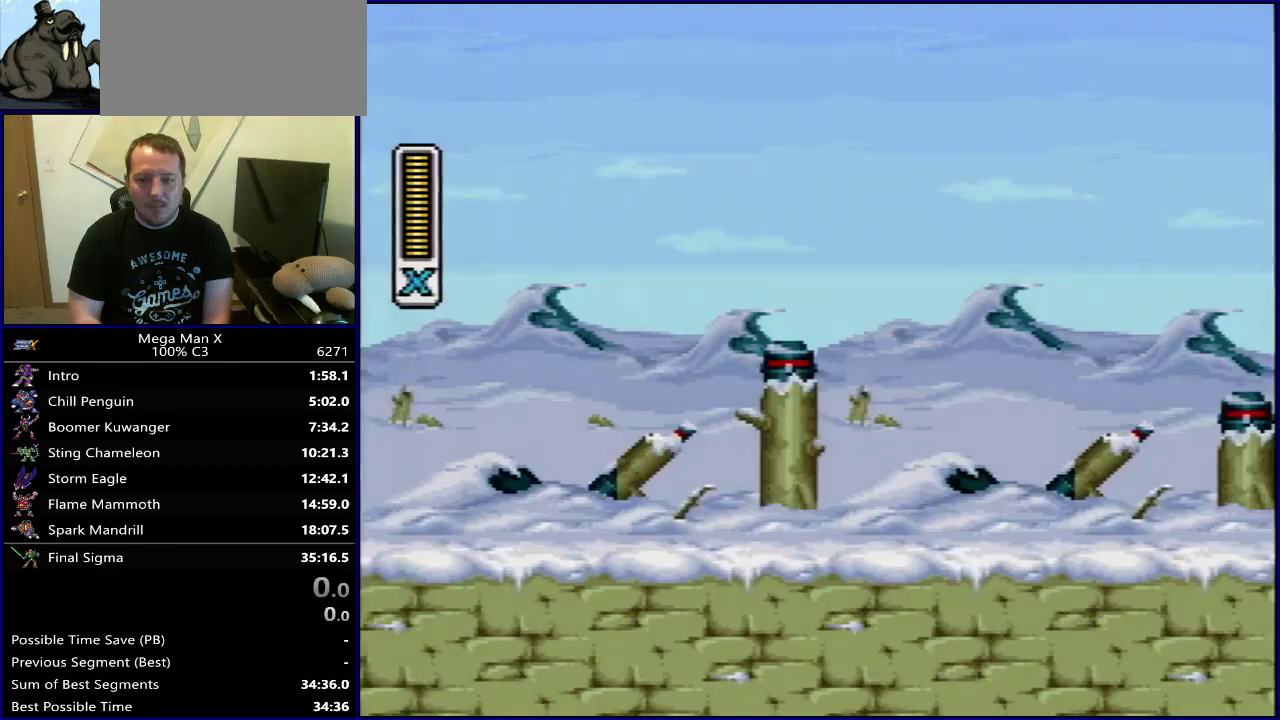
{"dt_ms": 700, "buttons": ["DPAD_RIGHT"], "events": []}
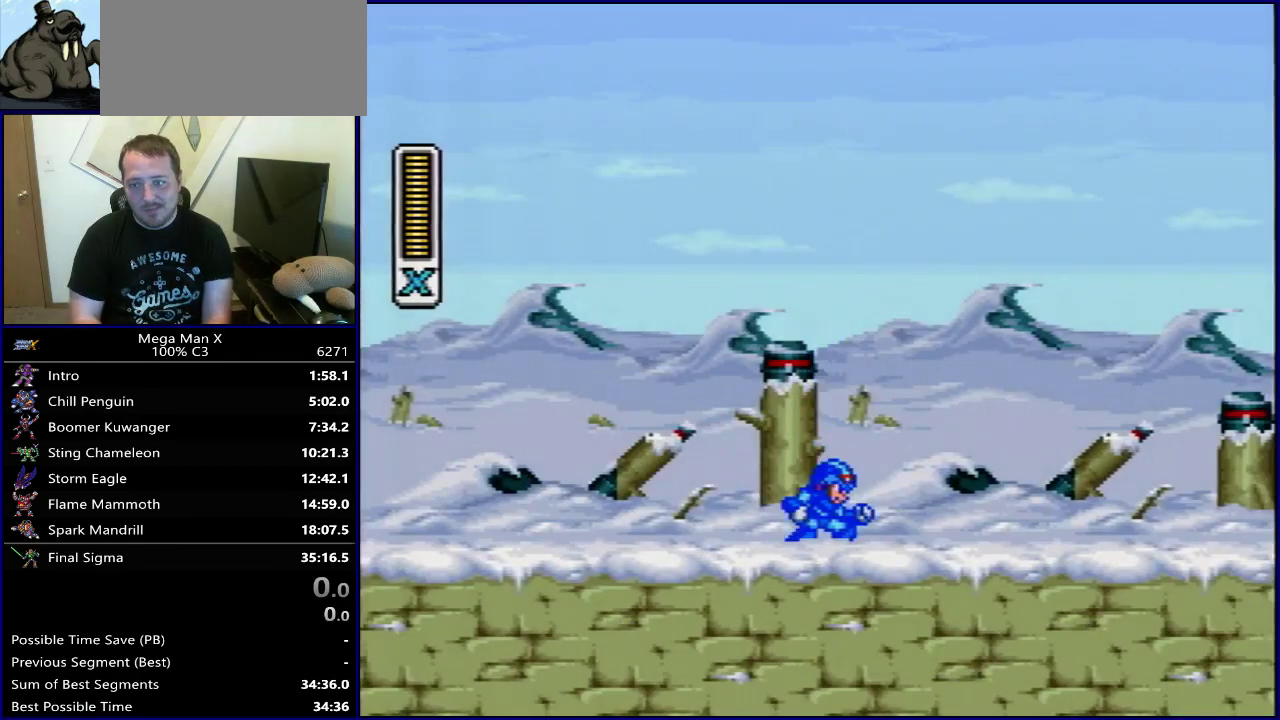
{"dt_ms": 500, "buttons": ["B", "DPAD_RIGHT"], "events": [[17, "B", "down"]]}
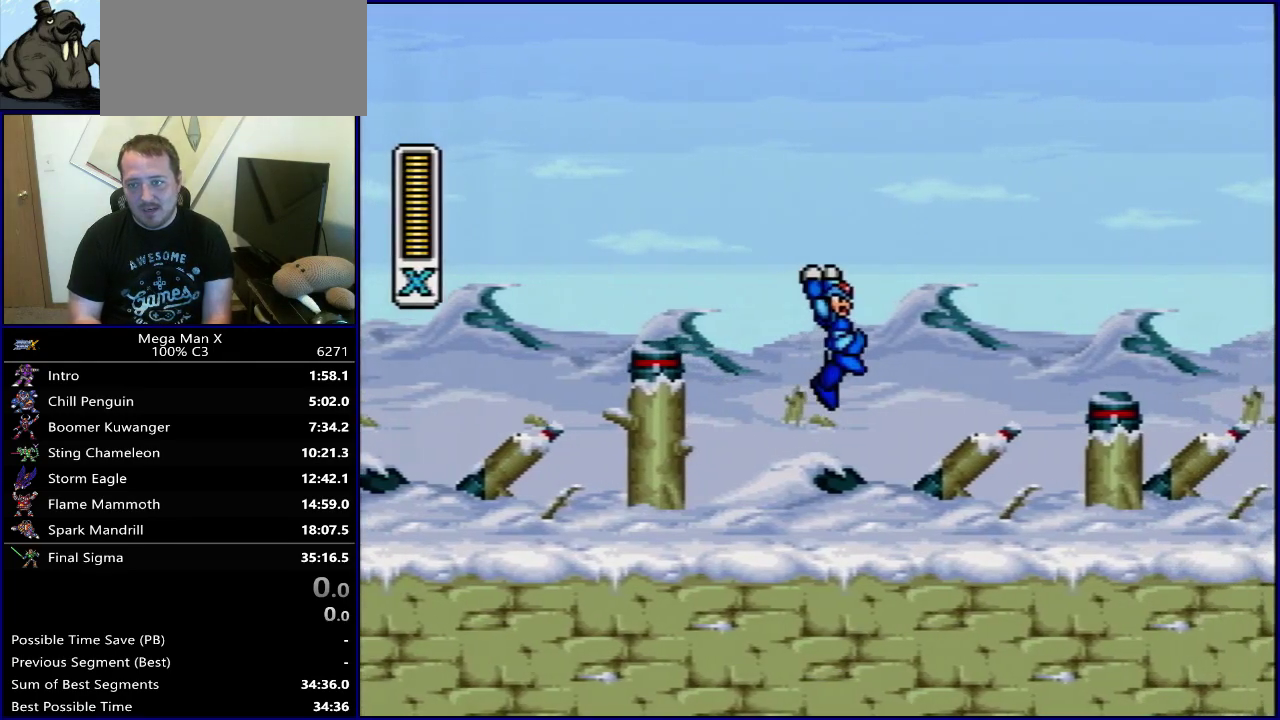
{"dt_ms": 400, "buttons": [], "events": [[167, "B", "up"], [333, "DPAD_RIGHT", "up"]]}
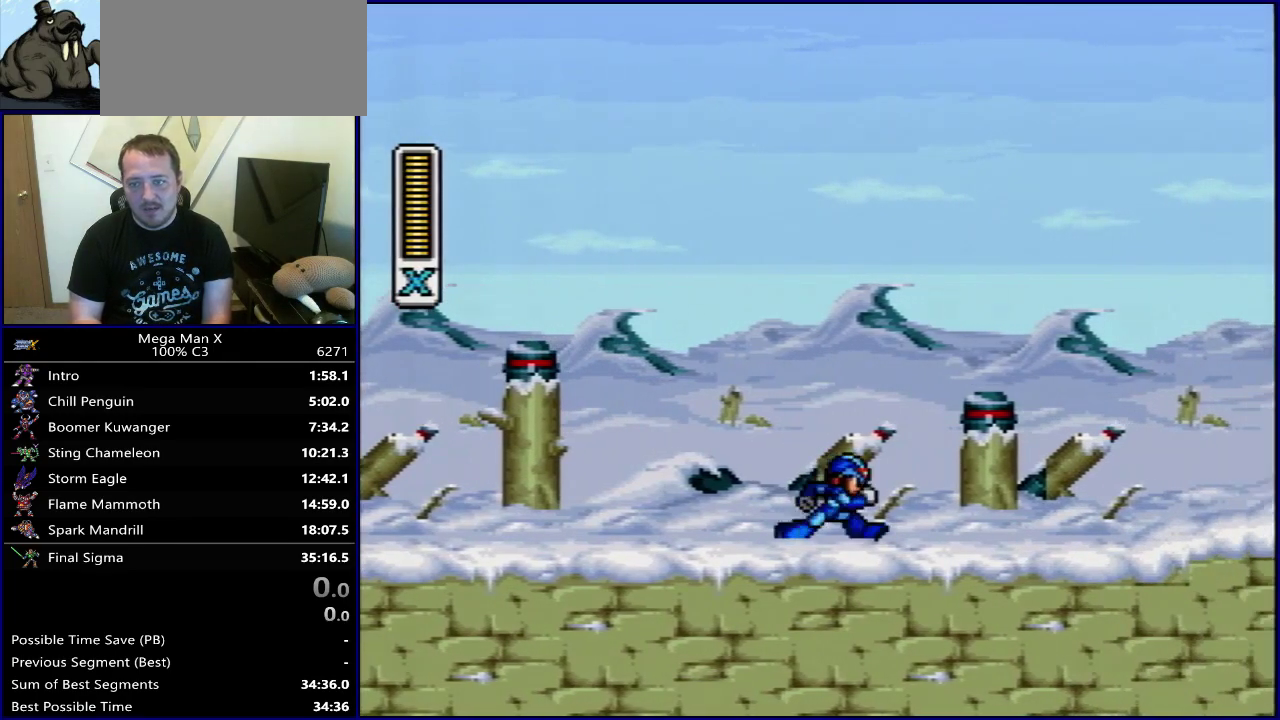
{"dt_ms": 700, "buttons": [], "events": [[150, "SELECT", "down"], [650, "SELECT", "up"]]}
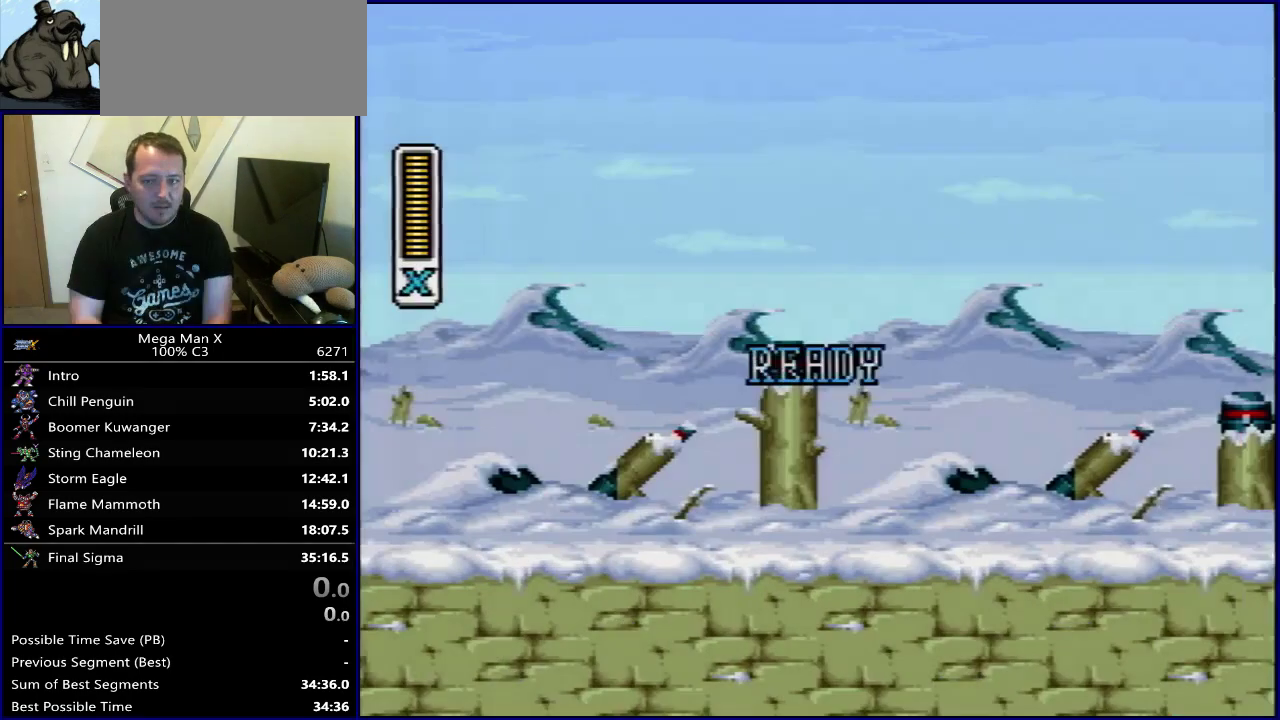
{"dt_ms": 400, "buttons": [], "events": []}
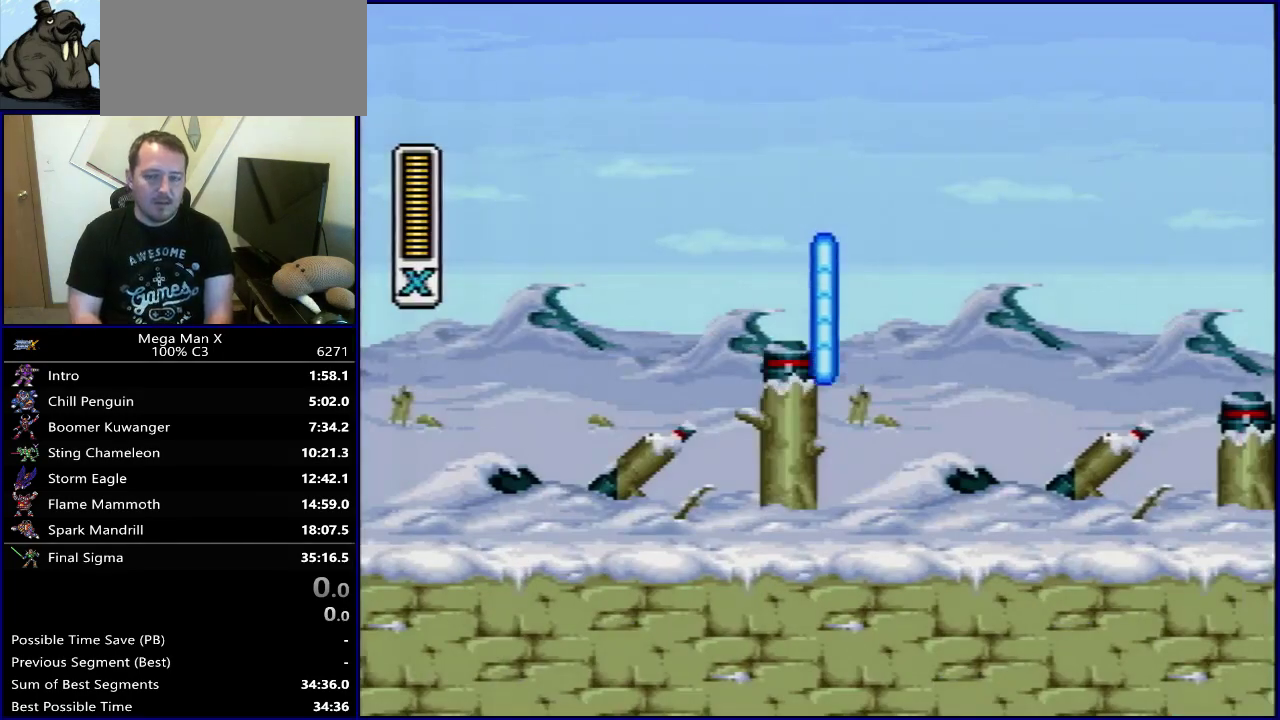
{"dt_ms": 500, "buttons": [], "events": []}
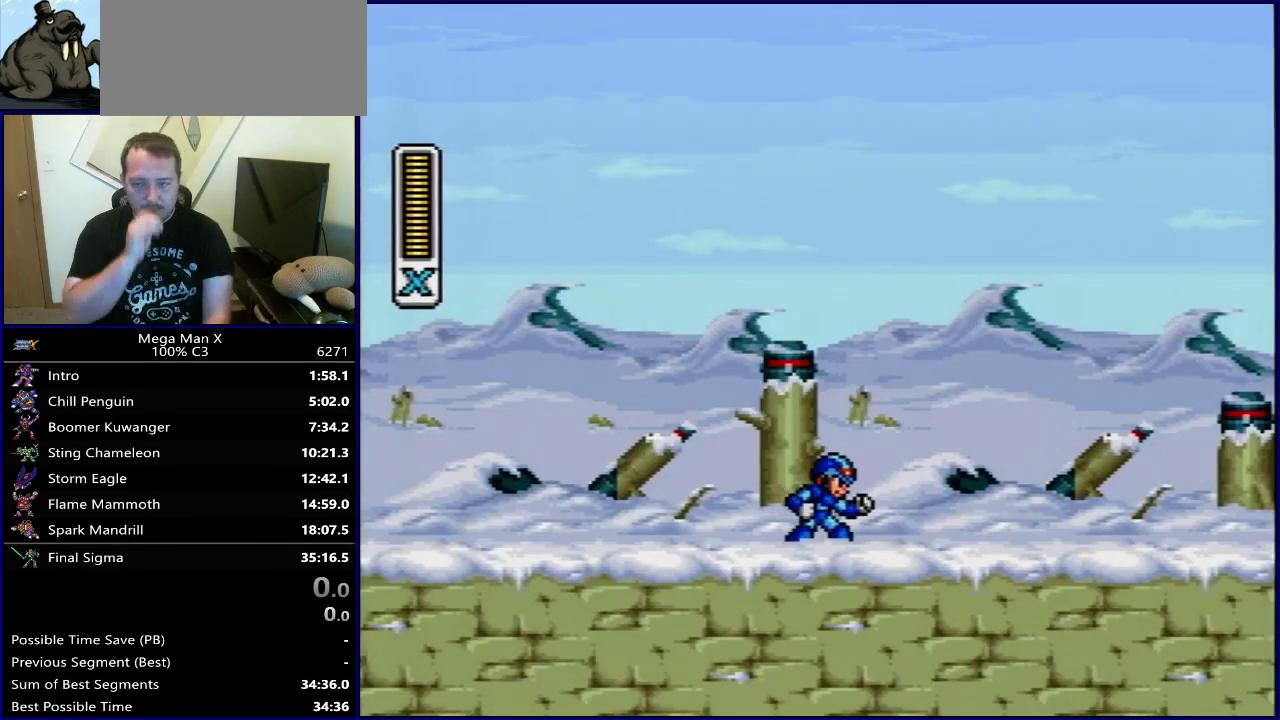
{"dt_ms": 700, "buttons": [], "events": [[333, "DPAD_RIGHT", "down"], [400, "B", "down"], [533, "B", "up"], [650, "DPAD_RIGHT", "up"]]}
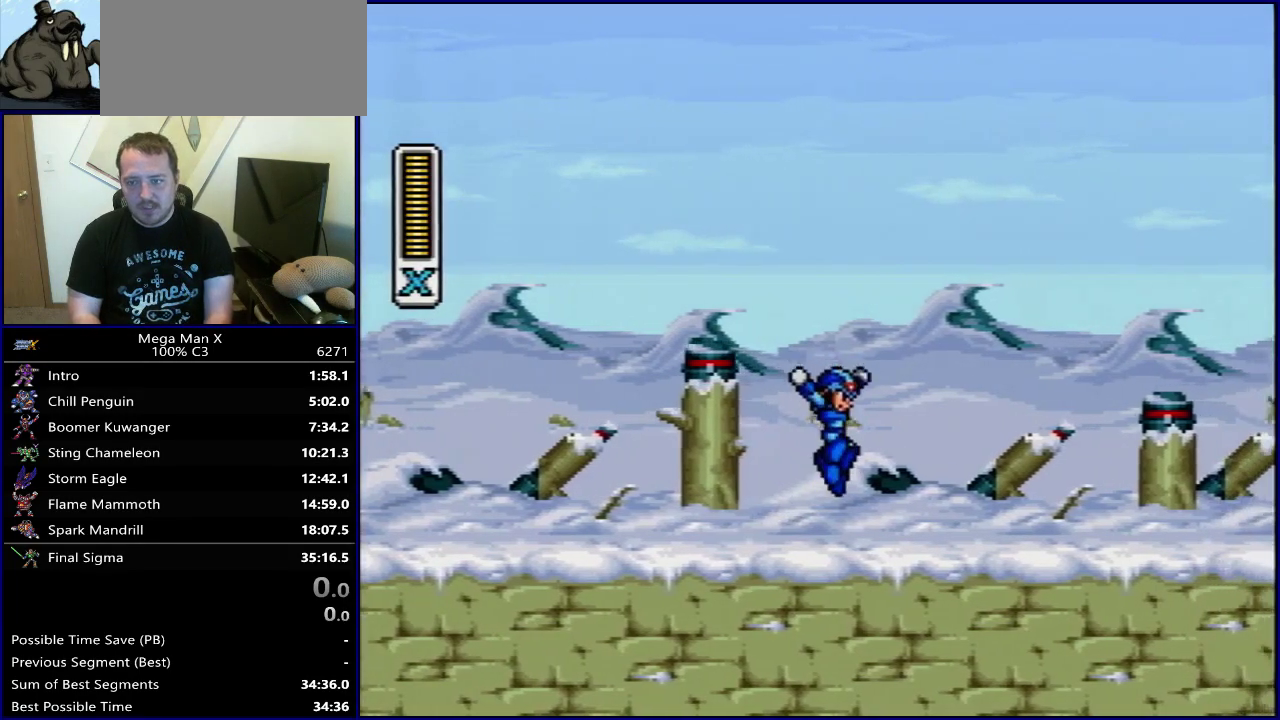
{"dt_ms": 400, "buttons": ["DPAD_RIGHT"], "events": [[50, "SELECT", "down"], [200, "SELECT", "up"], [400, "DPAD_RIGHT", "down"]]}
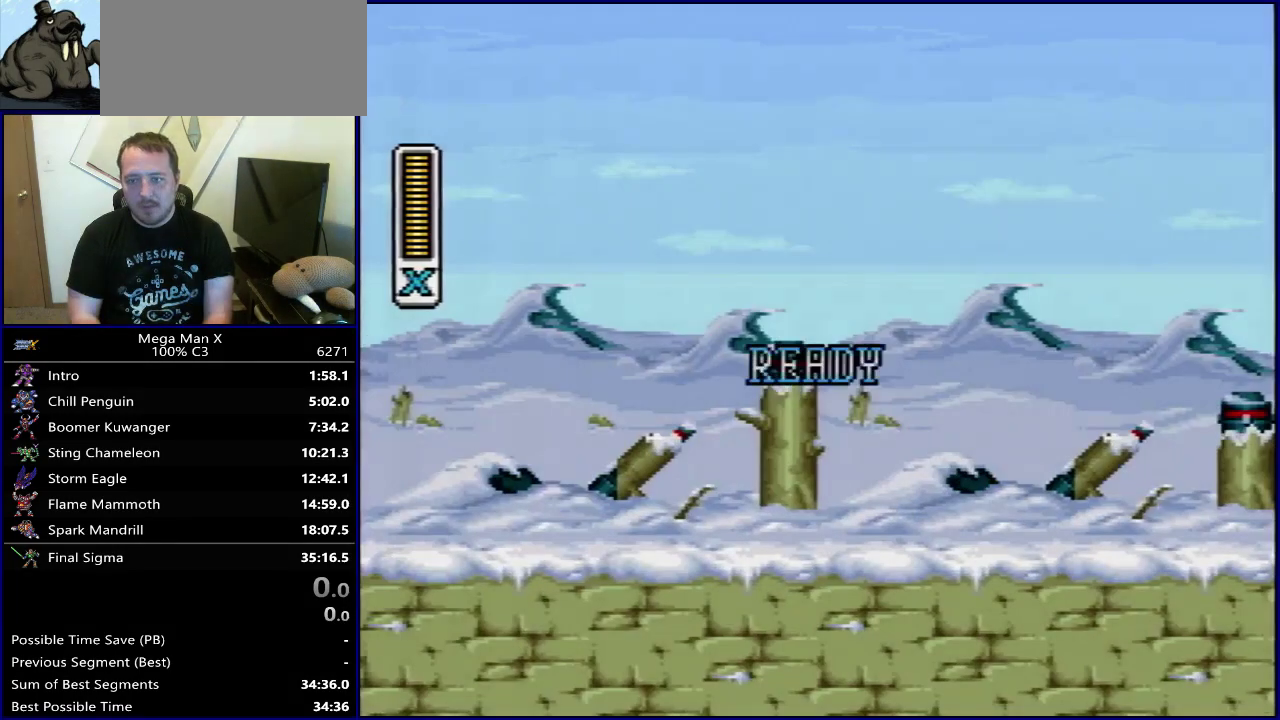
{"dt_ms": 400, "buttons": ["DPAD_RIGHT"], "events": []}
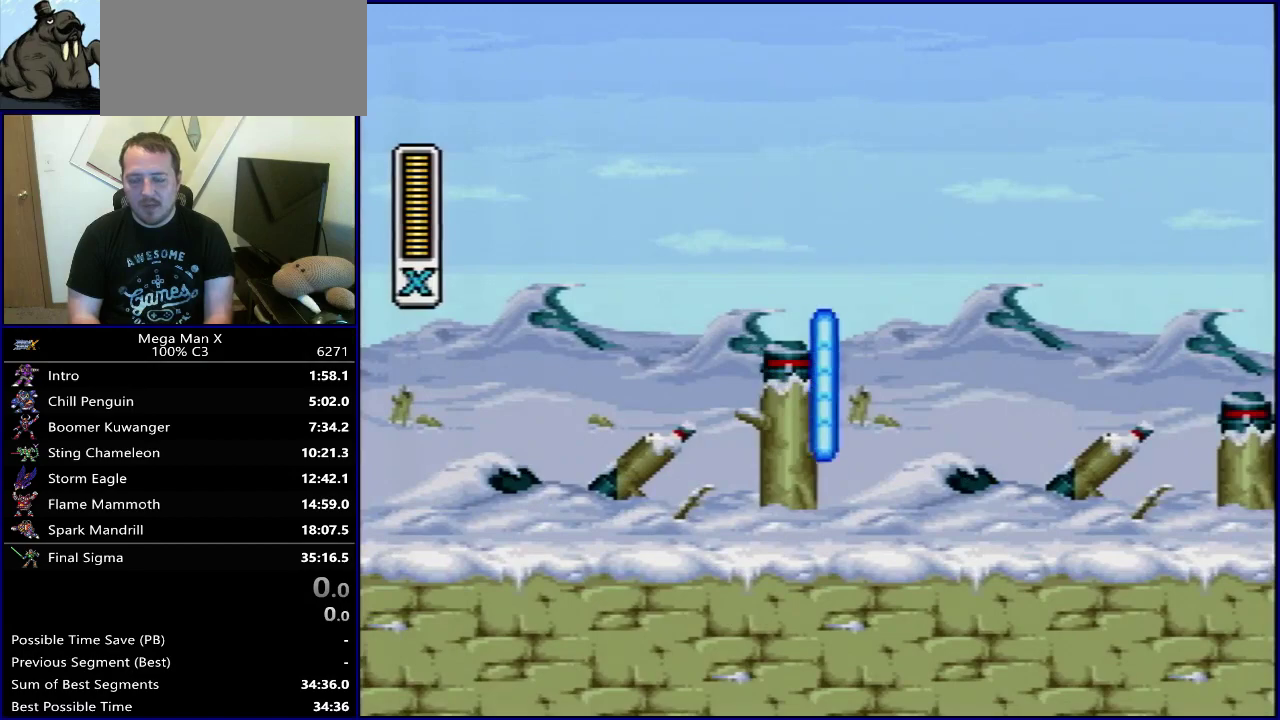
{"dt_ms": 500, "buttons": ["DPAD_RIGHT"], "events": [[183, "B", "down"], [350, "B", "up"]]}
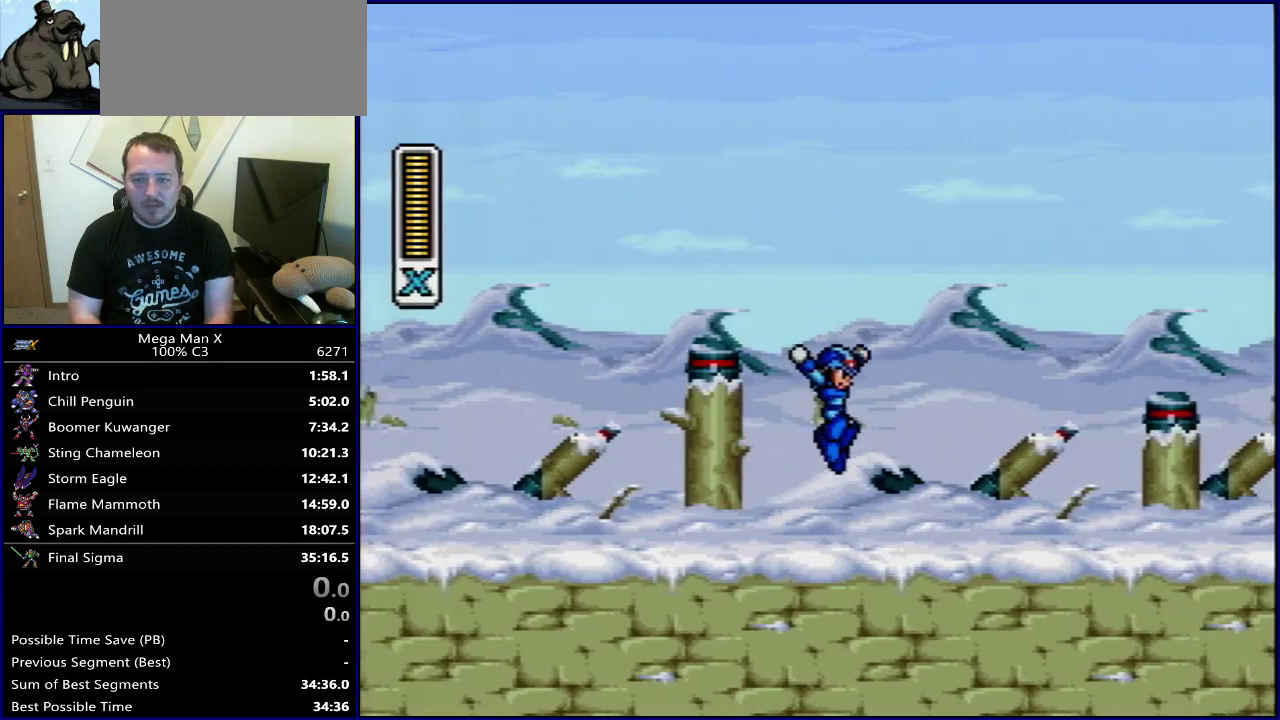
{"dt_ms": 300, "buttons": [], "events": [[250, "DPAD_RIGHT", "up"]]}
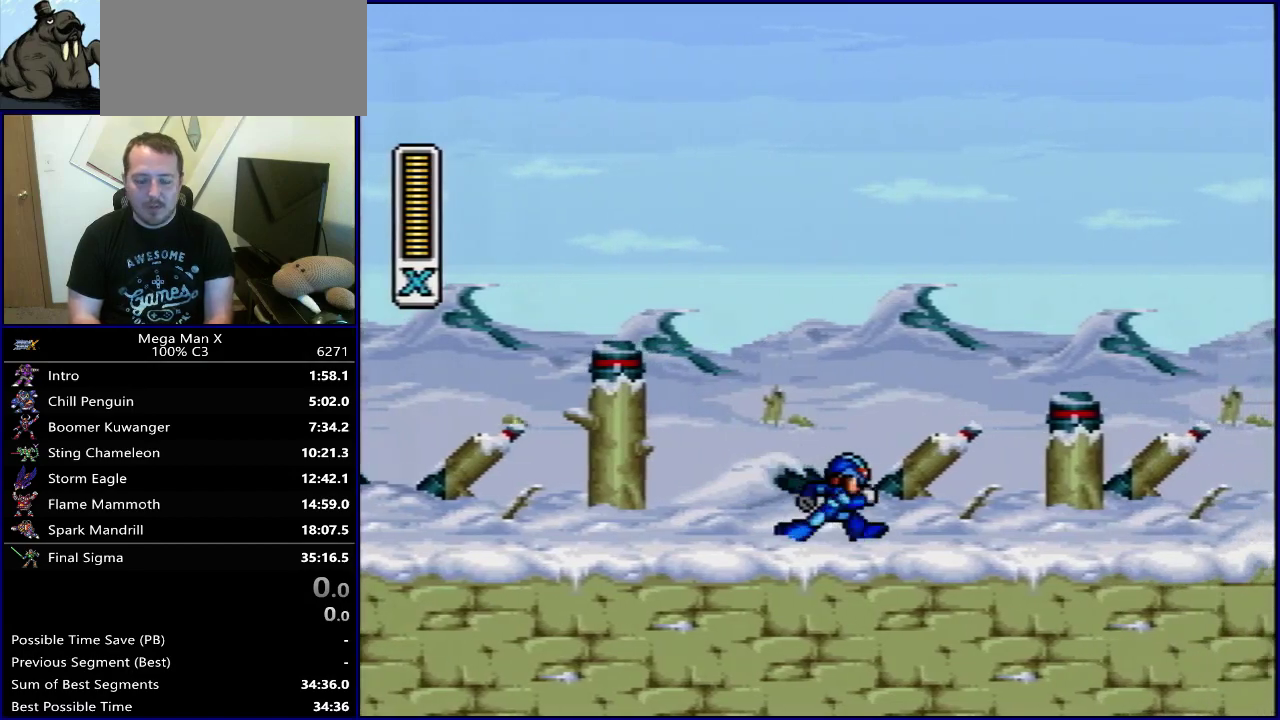
{"dt_ms": 300, "buttons": [], "events": [[67, "SELECT", "down"], [250, "SELECT", "up"]]}
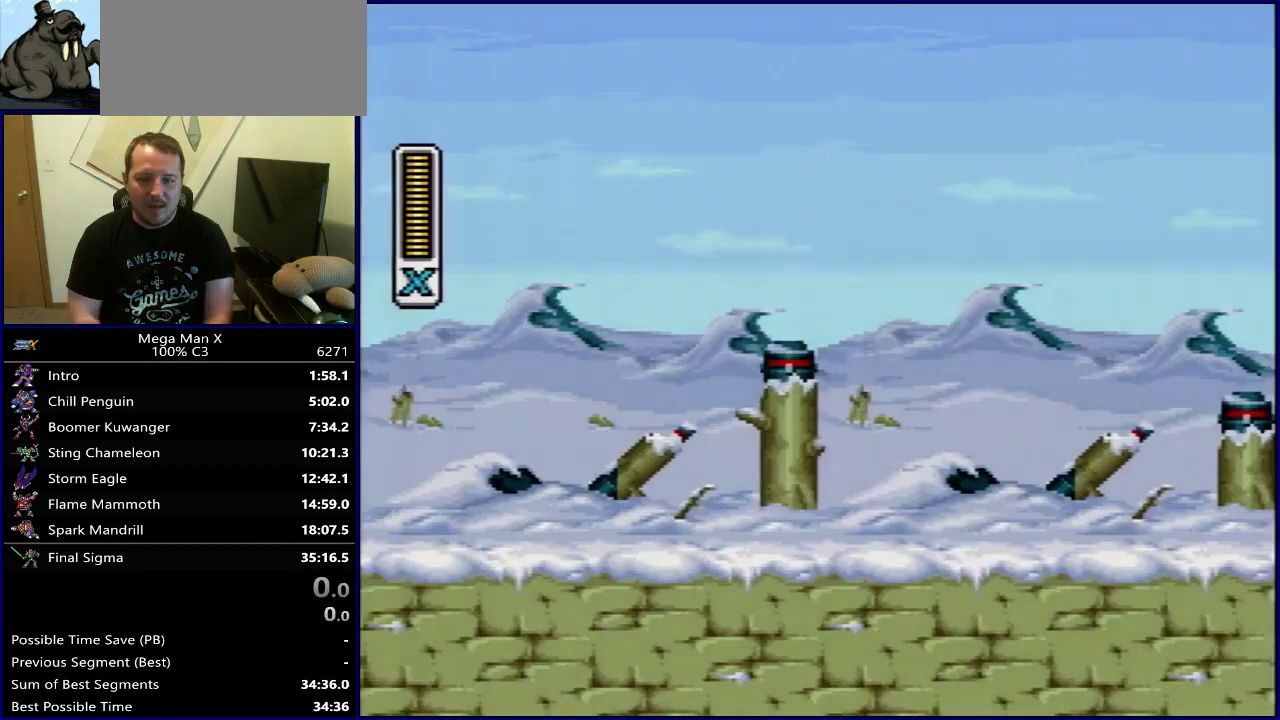
{"dt_ms": 400, "buttons": ["DPAD_RIGHT"], "events": [[150, "DPAD_RIGHT", "down"]]}
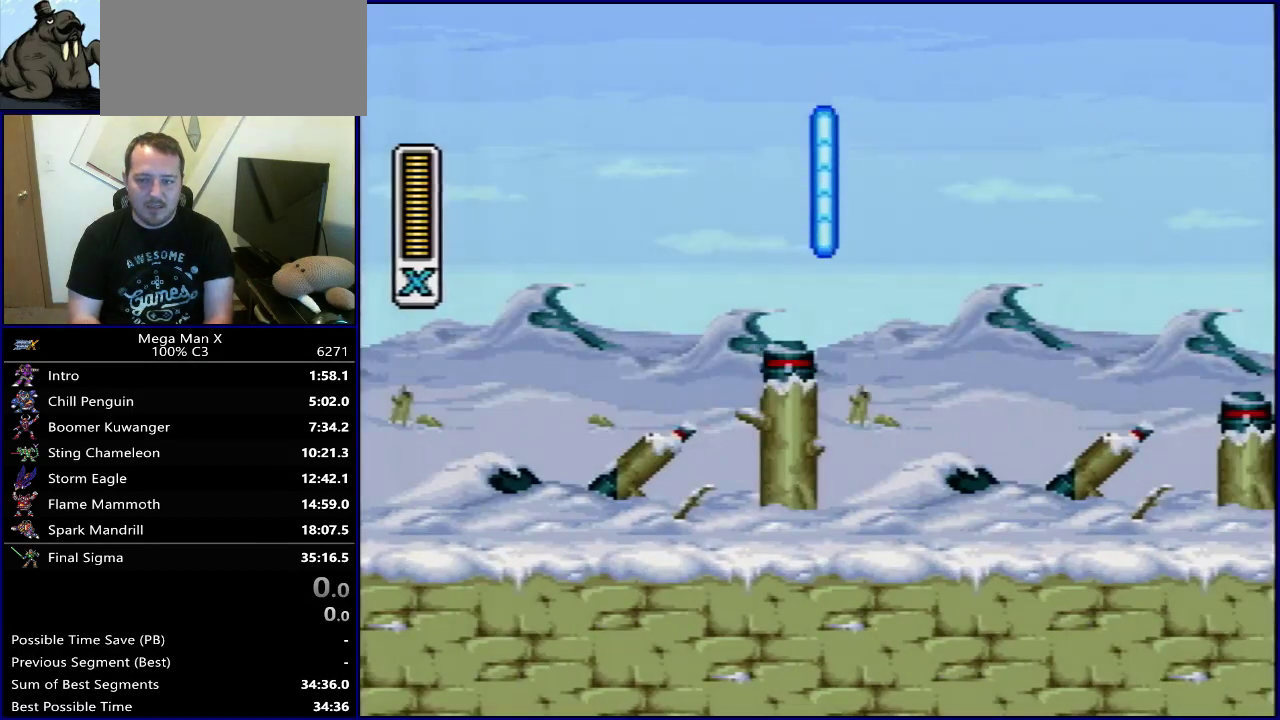
{"dt_ms": 500, "buttons": ["B", "DPAD_RIGHT"], "events": [[350, "B", "down"]]}
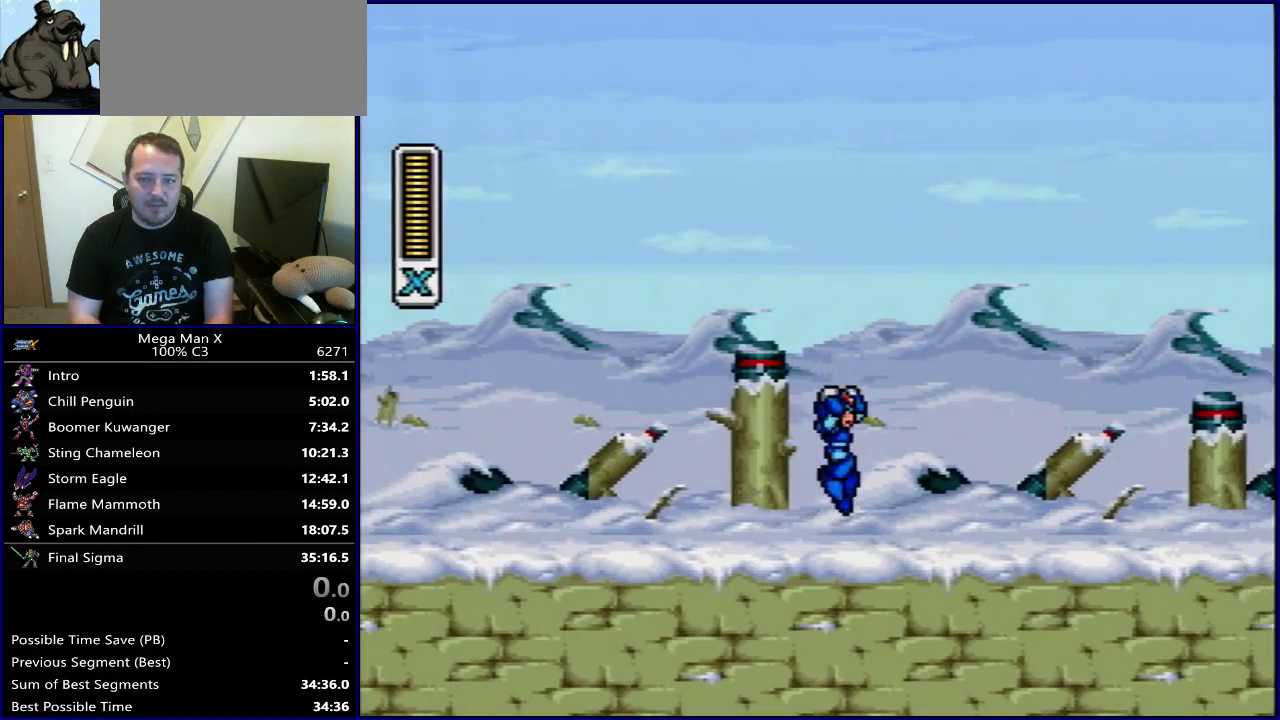
{"dt_ms": 500, "buttons": [], "events": [[50, "B", "up"], [433, "DPAD_RIGHT", "up"]]}
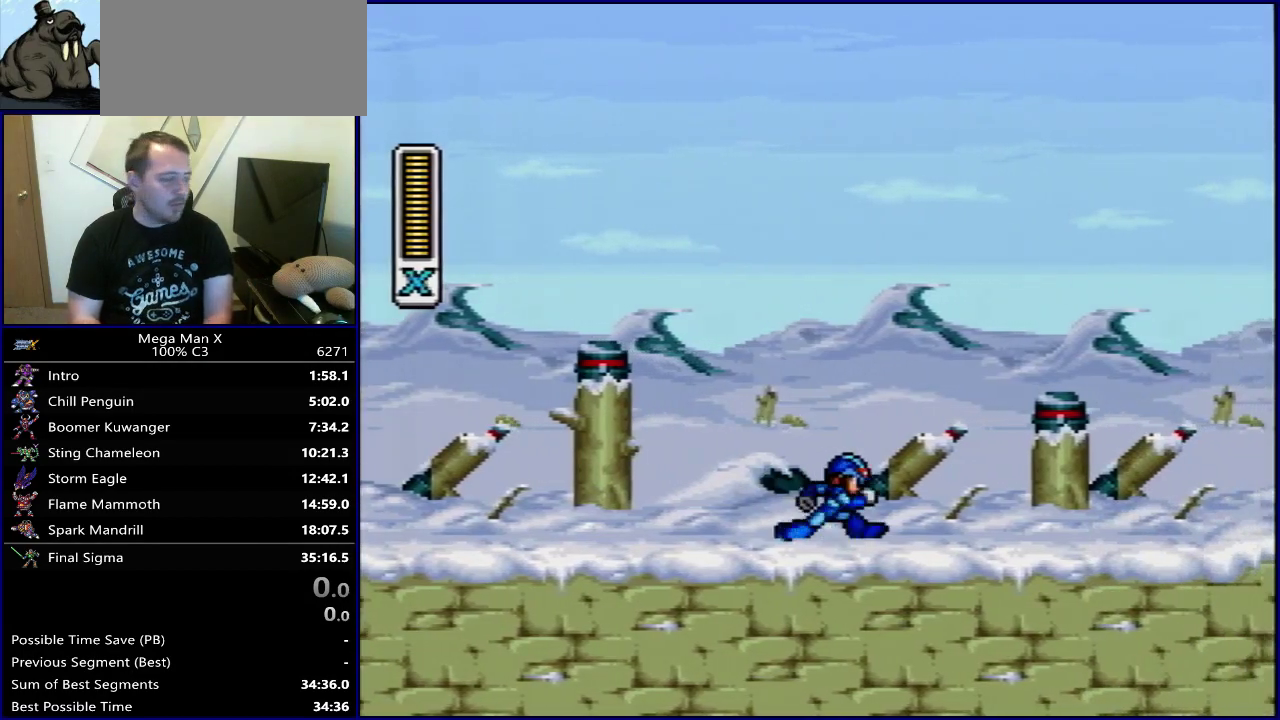
{"dt_ms": 500, "buttons": [], "events": []}
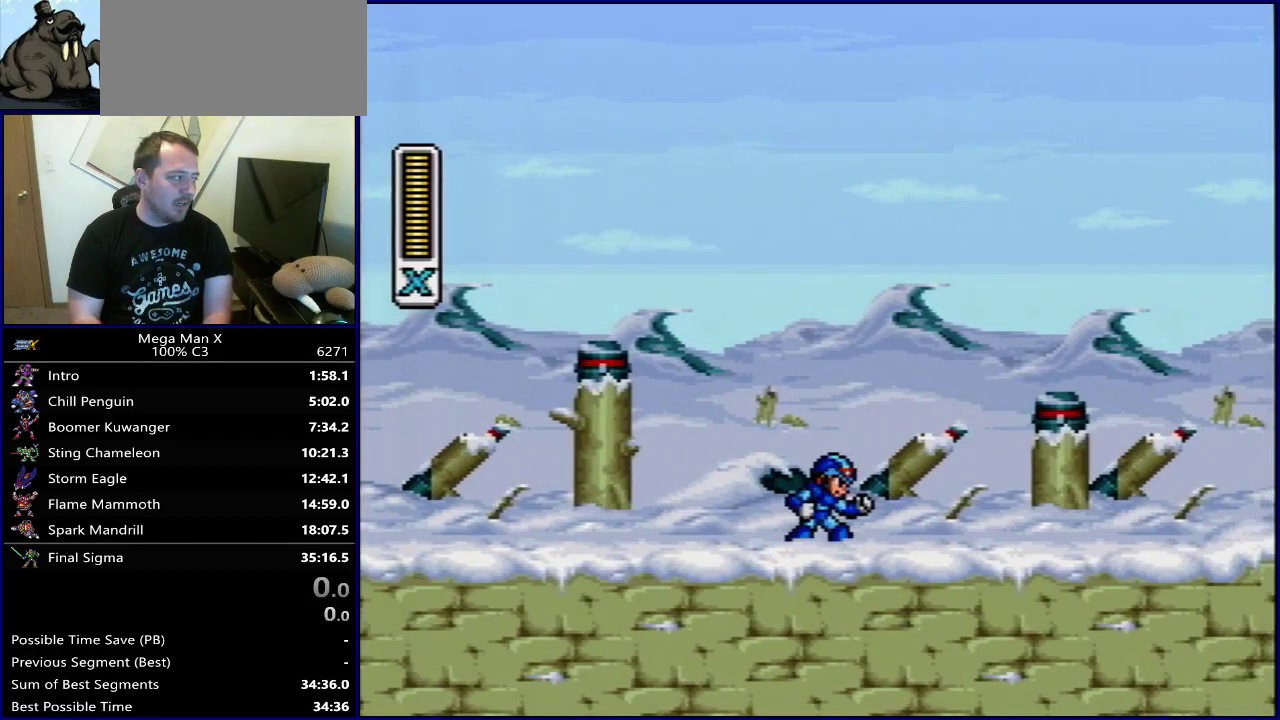
{"dt_ms": 400, "buttons": [], "events": [[150, "SELECT", "down"], [350, "SELECT", "up"]]}
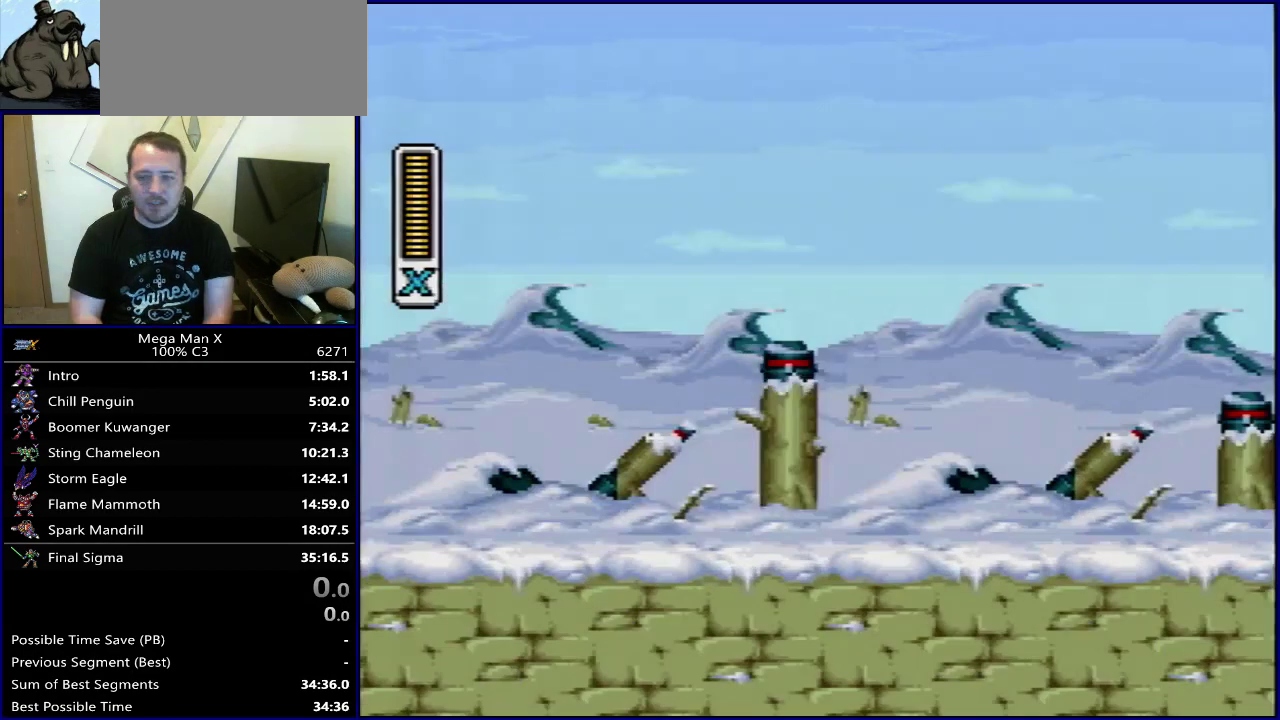
{"dt_ms": 600, "buttons": ["DPAD_RIGHT"], "events": [[133, "DPAD_RIGHT", "down"]]}
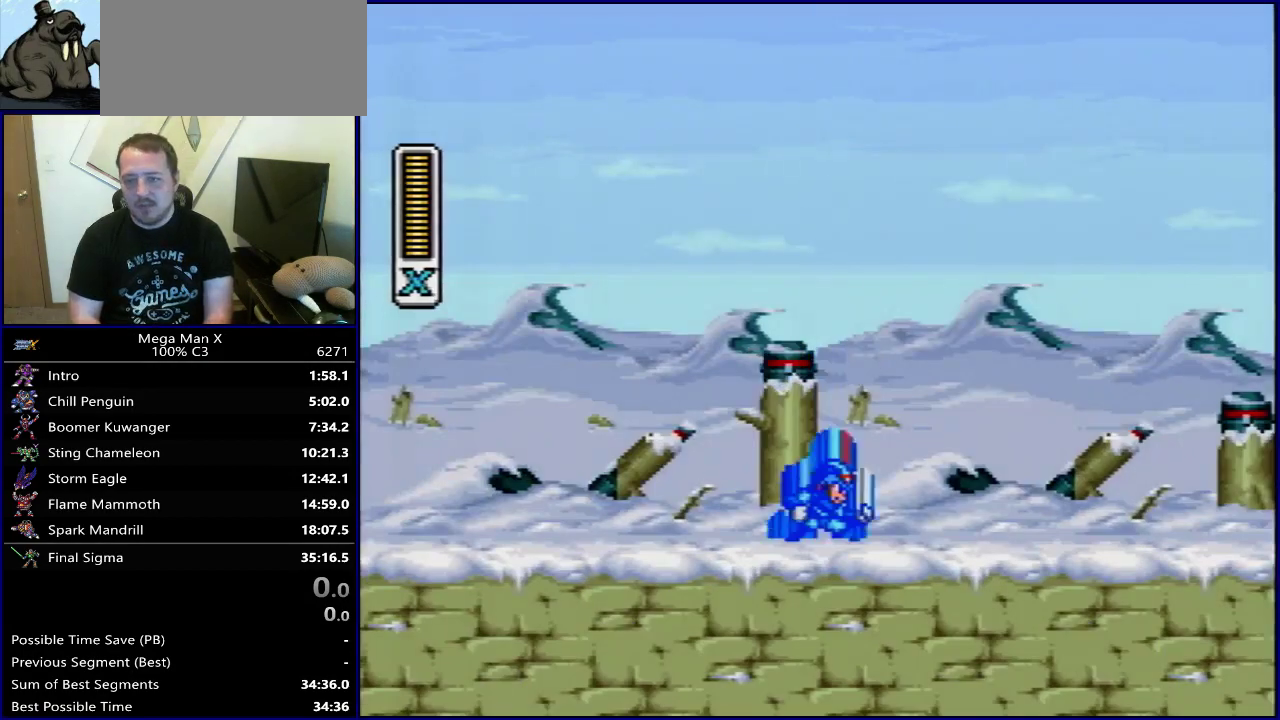
{"dt_ms": 300, "buttons": ["DPAD_RIGHT"], "events": [[33, "B", "down"], [217, "B", "up"]]}
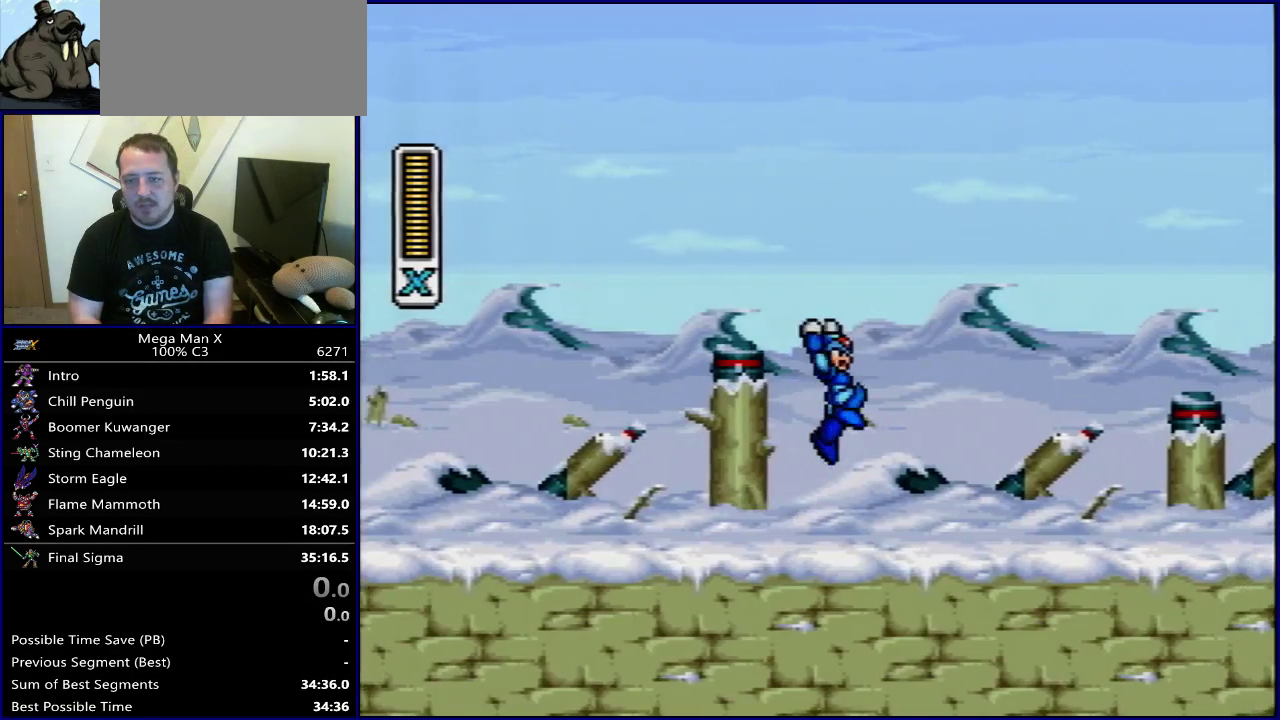
{"dt_ms": 900, "buttons": ["DPAD_RIGHT"], "events": [[517, "DPAD_RIGHT", "up"], [600, "SELECT", "down"], [733, "SELECT", "up"], [900, "DPAD_RIGHT", "down"]]}
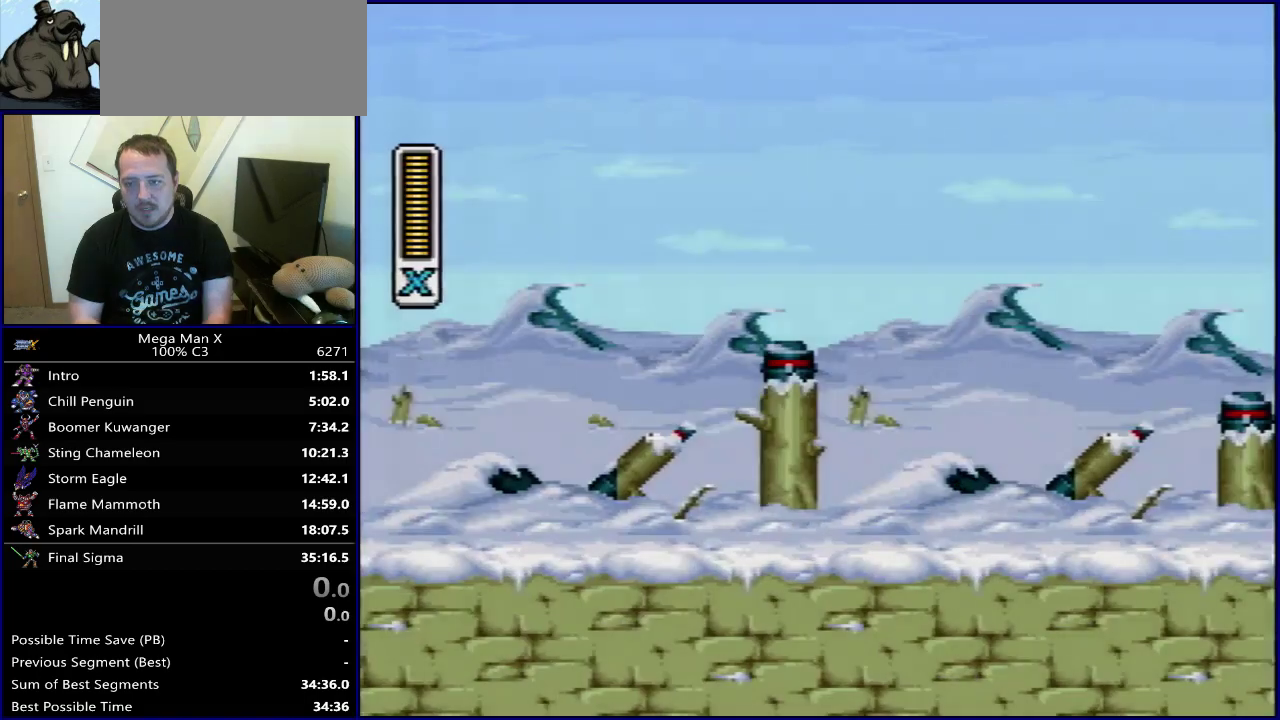
{"dt_ms": 300, "buttons": ["DPAD_RIGHT"], "events": []}
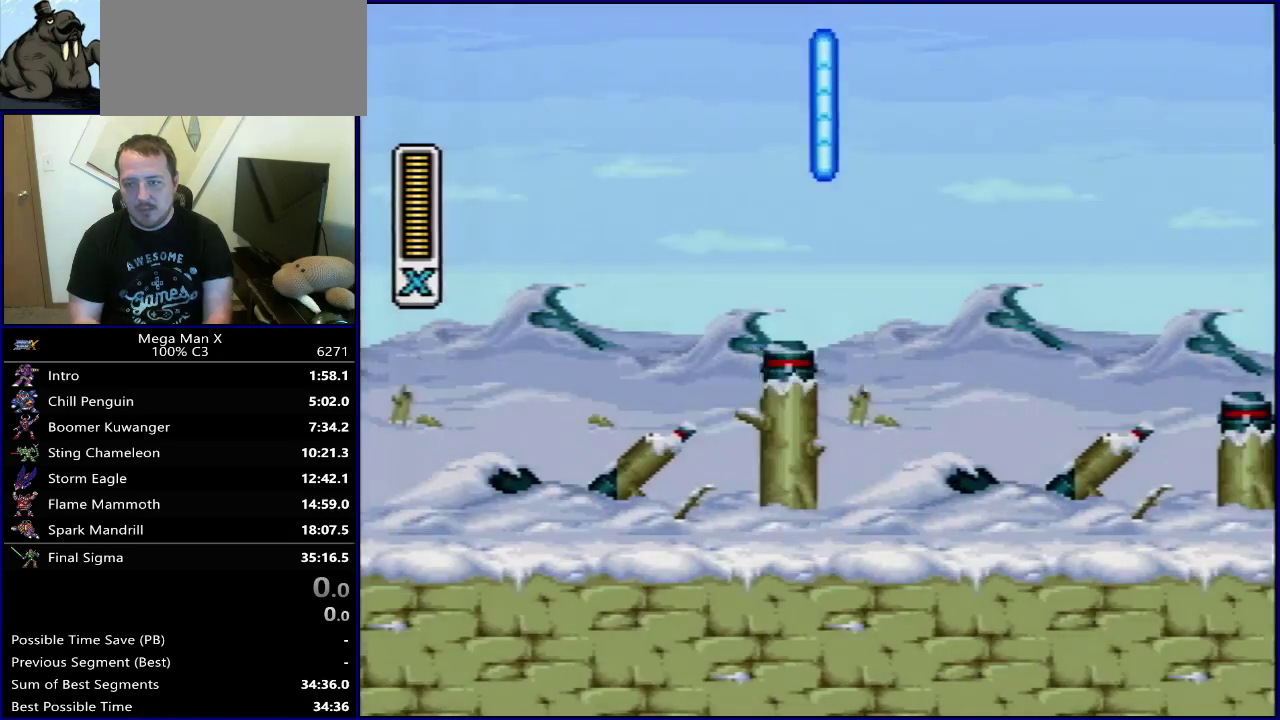
{"dt_ms": 500, "buttons": ["DPAD_RIGHT"], "events": [[333, "B", "down"], [433, "B", "up"]]}
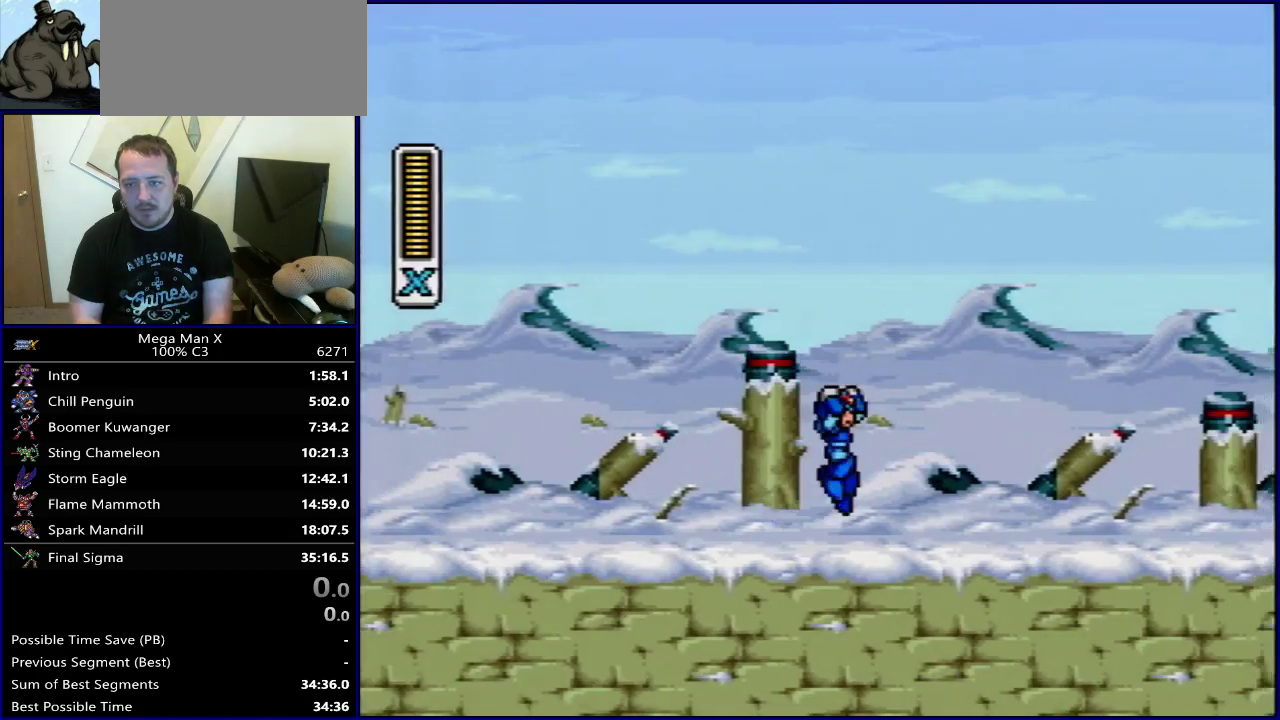
{"dt_ms": 600, "buttons": [], "events": [[550, "DPAD_RIGHT", "up"]]}
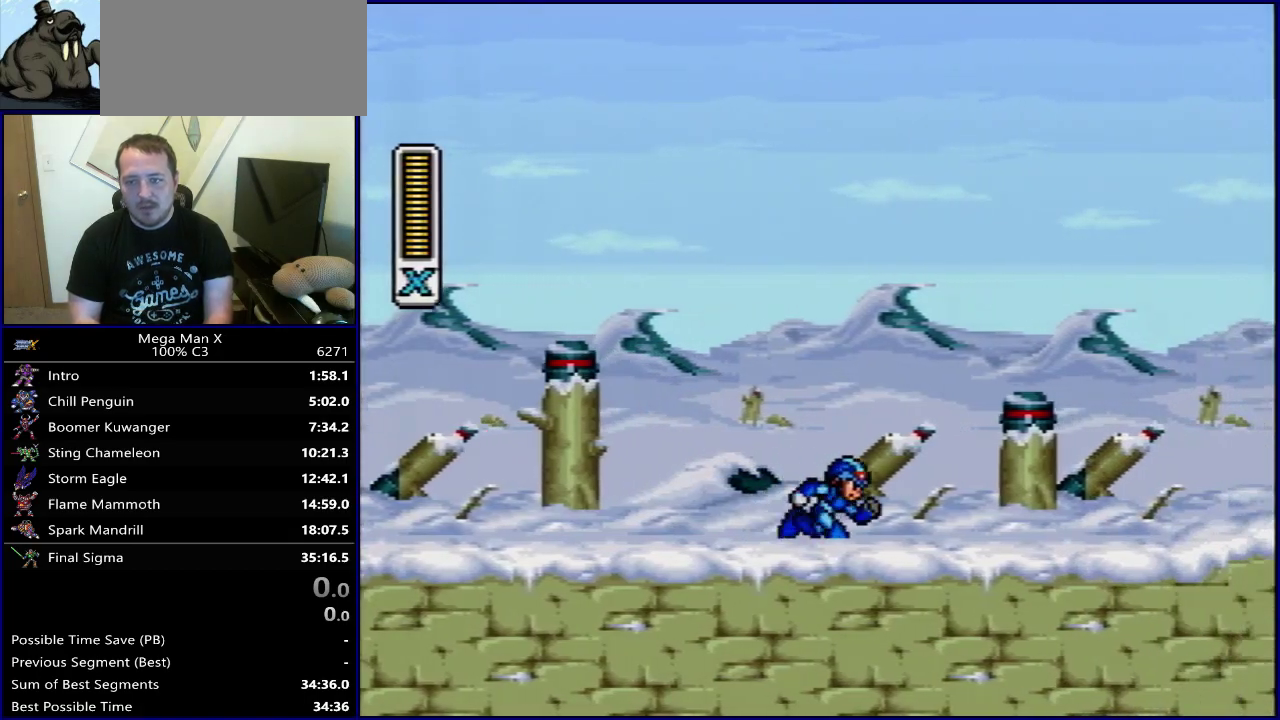
{"dt_ms": 400, "buttons": [], "events": [[133, "SELECT", "down"], [267, "SELECT", "up"]]}
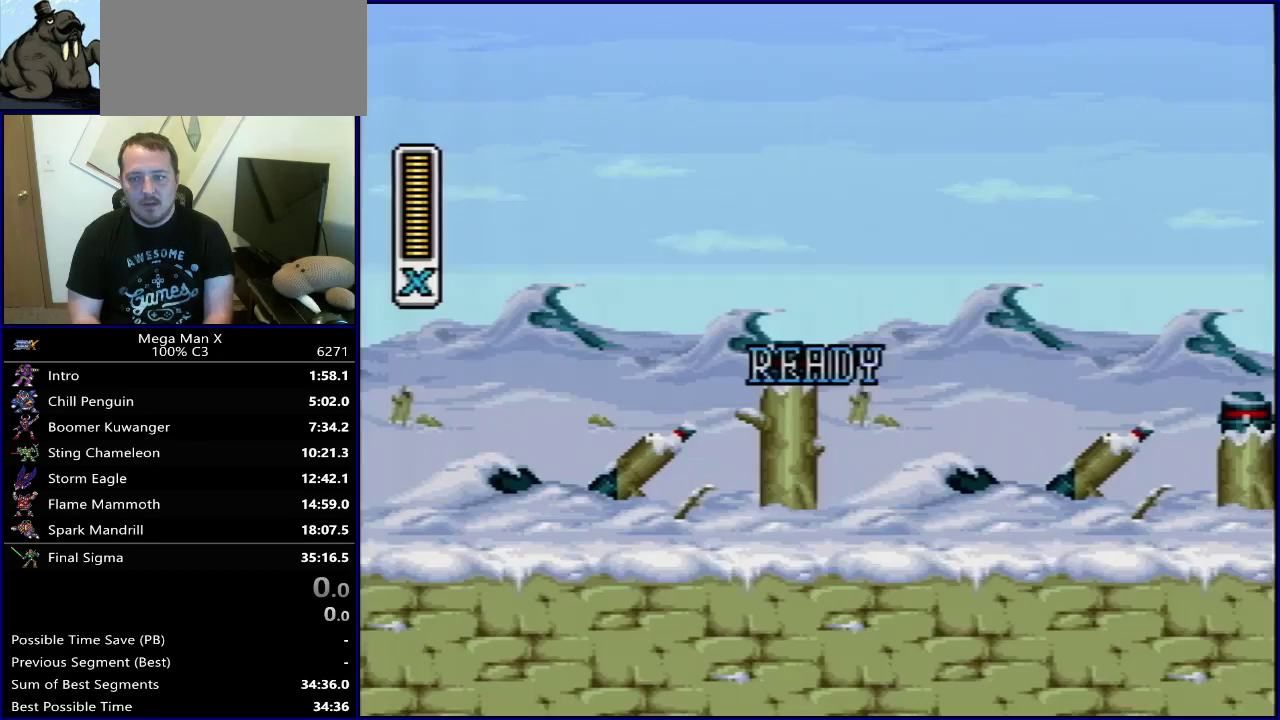
{"dt_ms": 500, "buttons": [], "events": []}
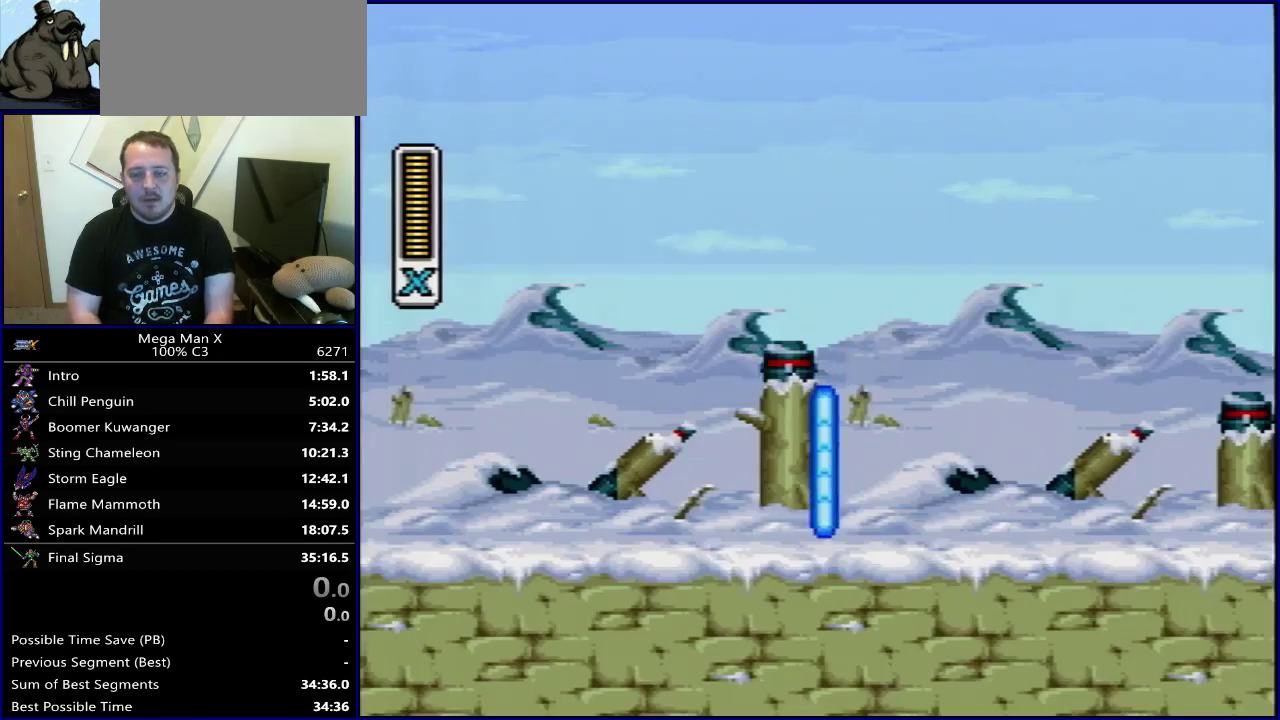
{"dt_ms": 700, "buttons": ["SELECT"], "events": [[583, "SELECT", "down"]]}
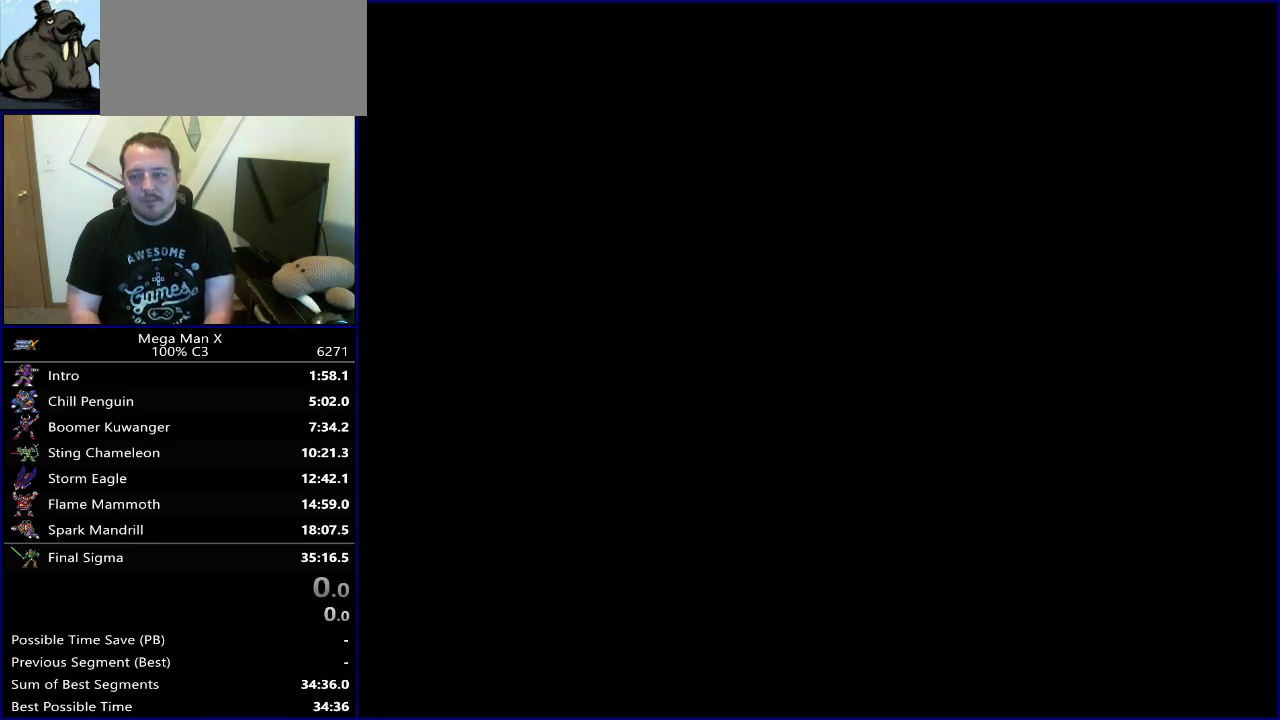
{"dt_ms": 300, "buttons": ["DPAD_RIGHT"], "events": [[33, "SELECT", "up"], [200, "DPAD_RIGHT", "down"]]}